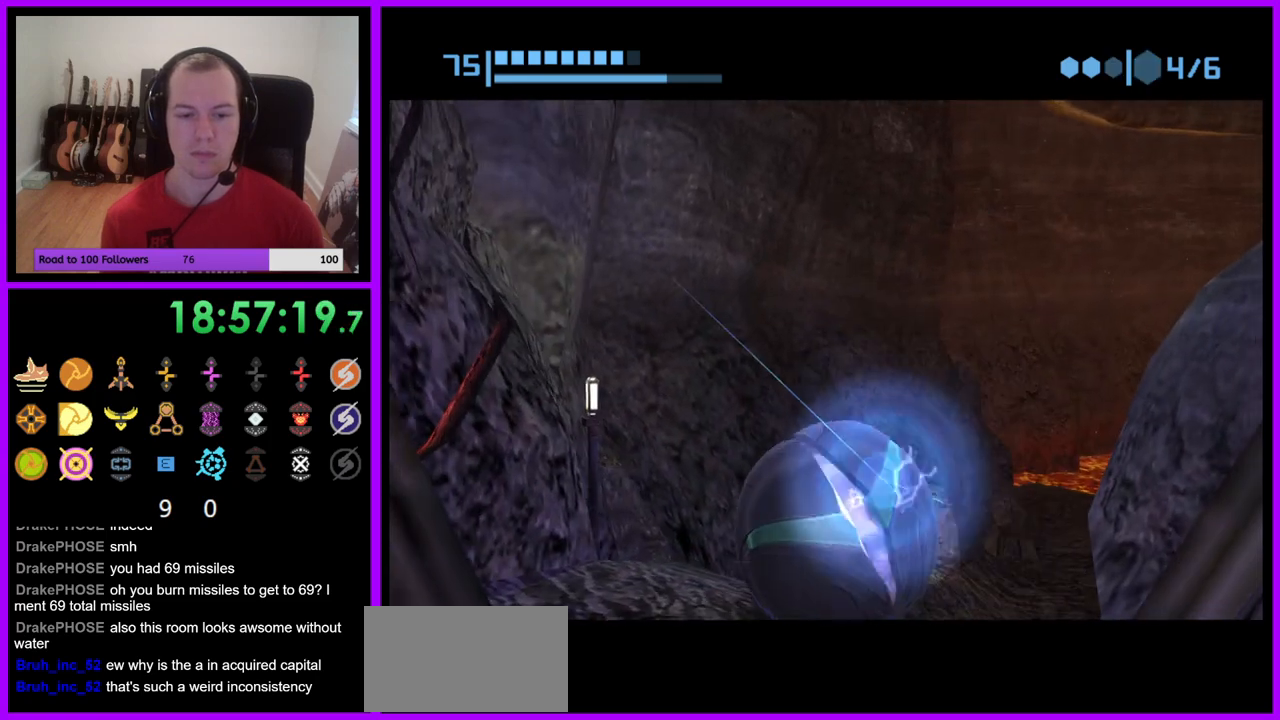
Gameplay with a controller (Nintendo layout); each line is a JSON object with the inputs held at the frame after it. "events" lists button and stick changes between this image and that frame as [ms after this image, input, new state], when the widget could be followed in between. Not read: L3 R3.
{"buttons": ["X"], "left_stick": "up", "right_stick": "center", "events": [[217, "left_stick", "center"], [367, "left_stick", "up"], [500, "X", "down"]]}
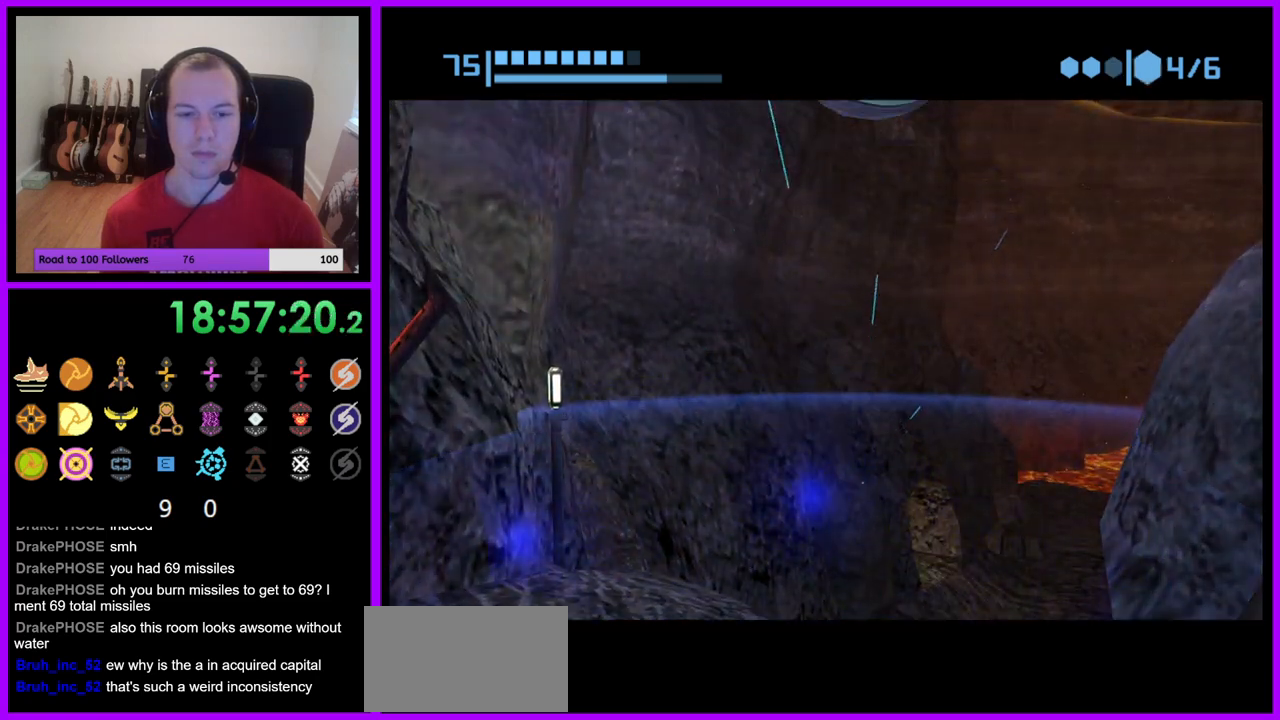
{"buttons": ["L1"], "left_stick": "down", "right_stick": "center", "events": [[33, "L1", "down"], [50, "B", "down"], [150, "X", "up"], [183, "B", "up"], [183, "left_stick", "up-left"], [333, "left_stick", "center"], [433, "left_stick", "down"]]}
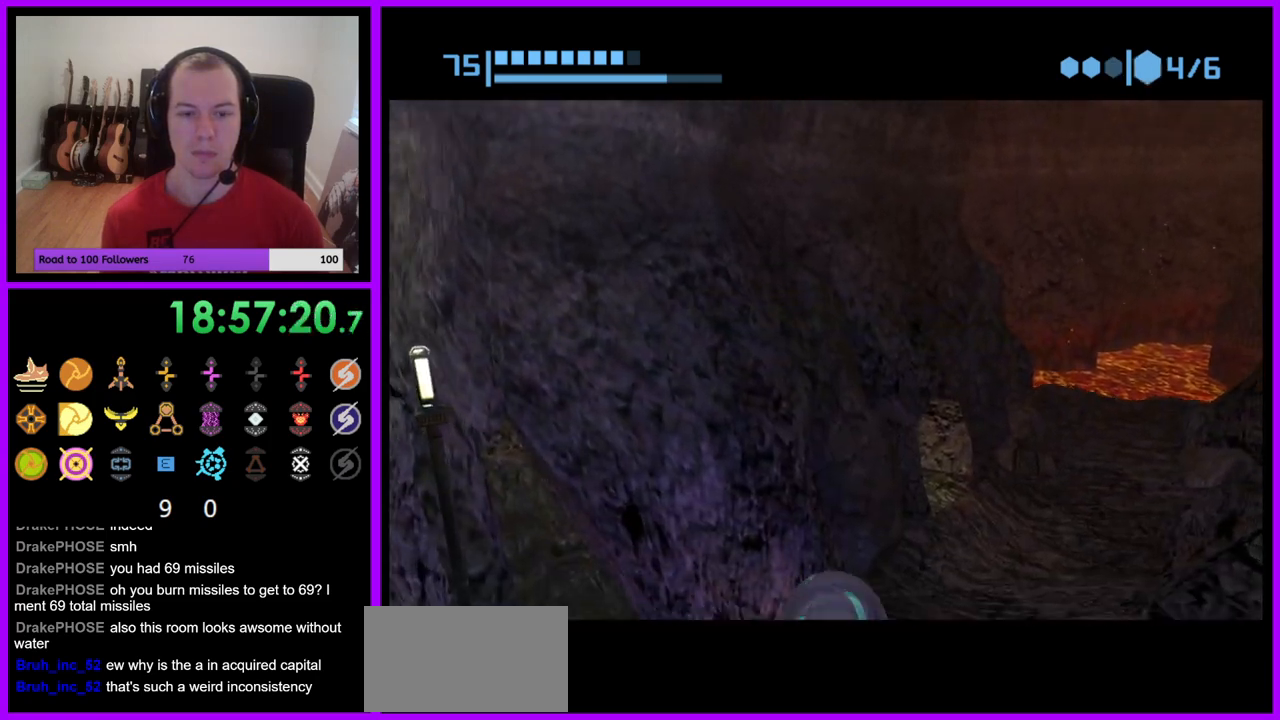
{"buttons": [], "left_stick": "center", "right_stick": "center", "events": [[83, "left_stick", "down-right"], [100, "L1", "up"], [267, "left_stick", "center"], [367, "X", "down"], [483, "X", "up"]]}
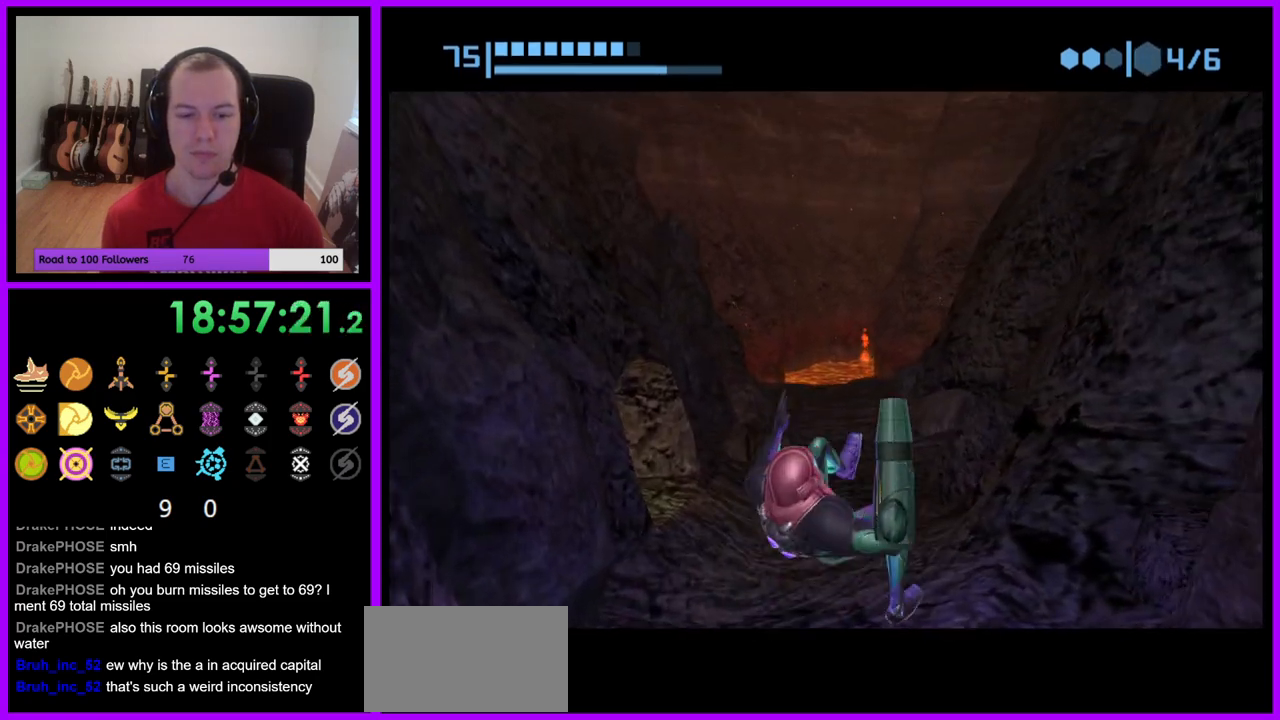
{"buttons": [], "left_stick": "down-left", "right_stick": "center", "events": [[417, "left_stick", "down-left"]]}
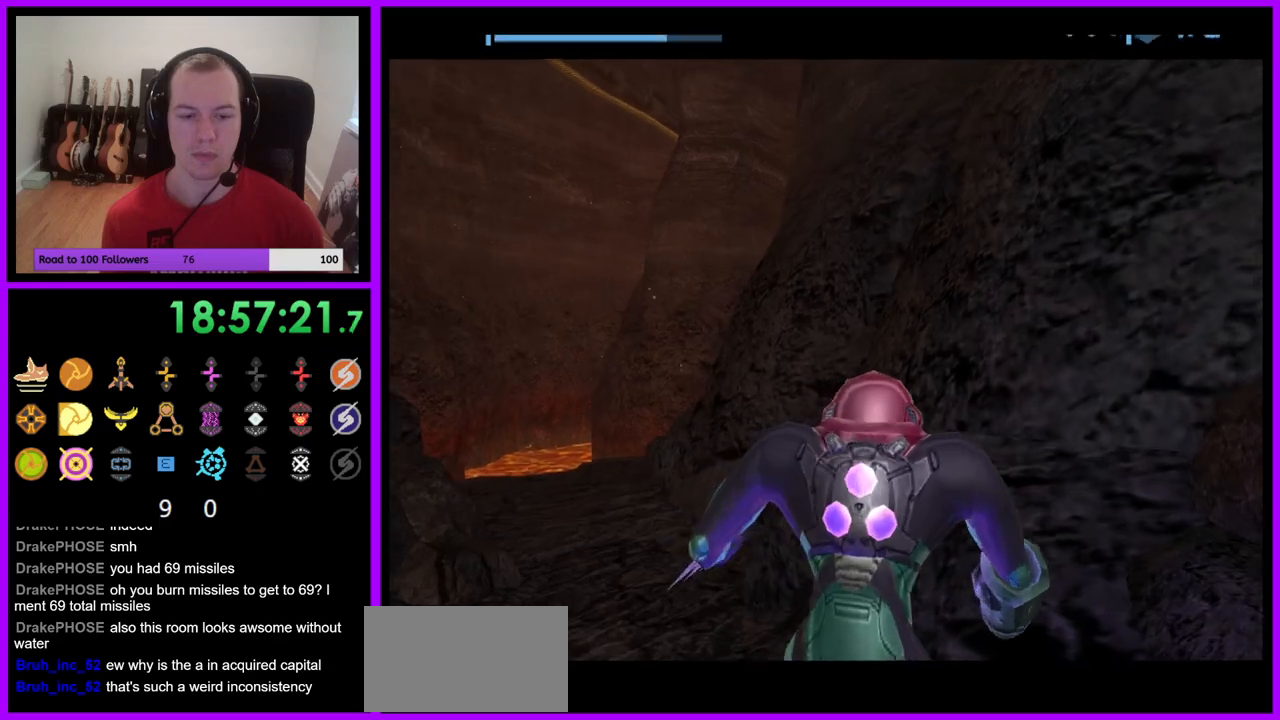
{"buttons": [], "left_stick": "down-right", "right_stick": "center", "events": [[333, "left_stick", "down-right"]]}
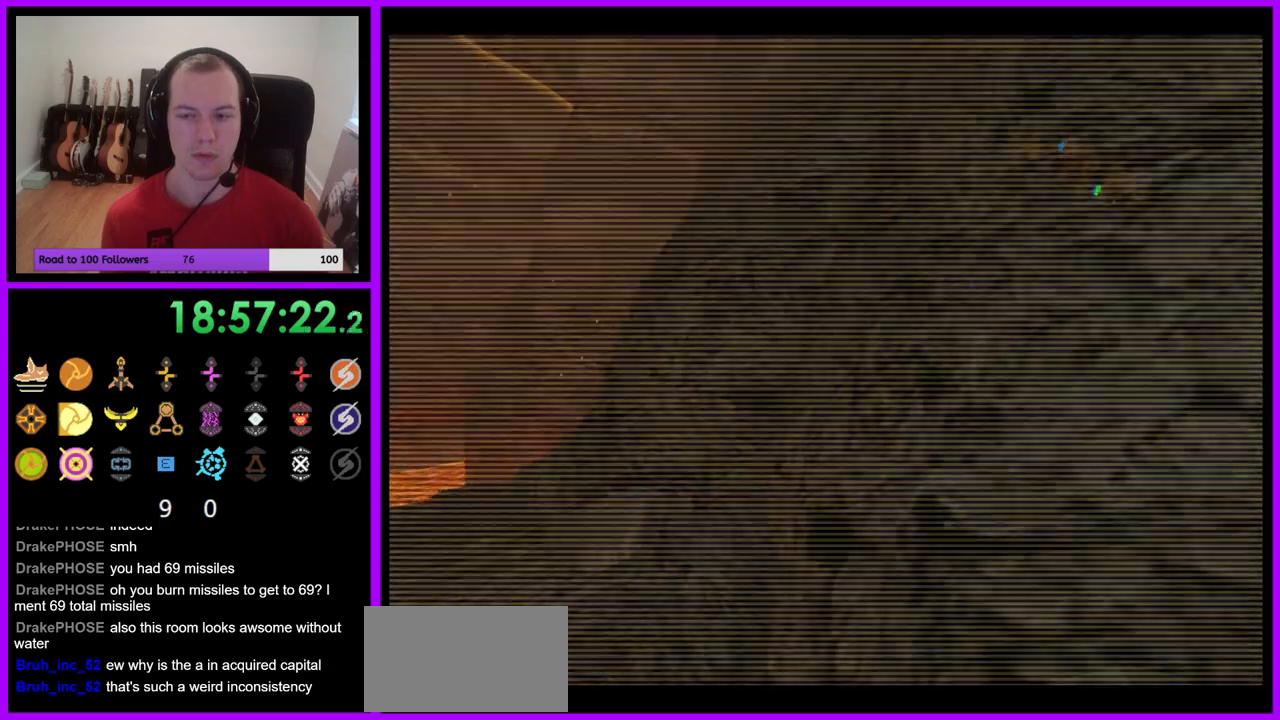
{"buttons": [], "left_stick": "right", "right_stick": "center", "events": [[83, "B", "down"], [83, "left_stick", "right"], [200, "B", "up"]]}
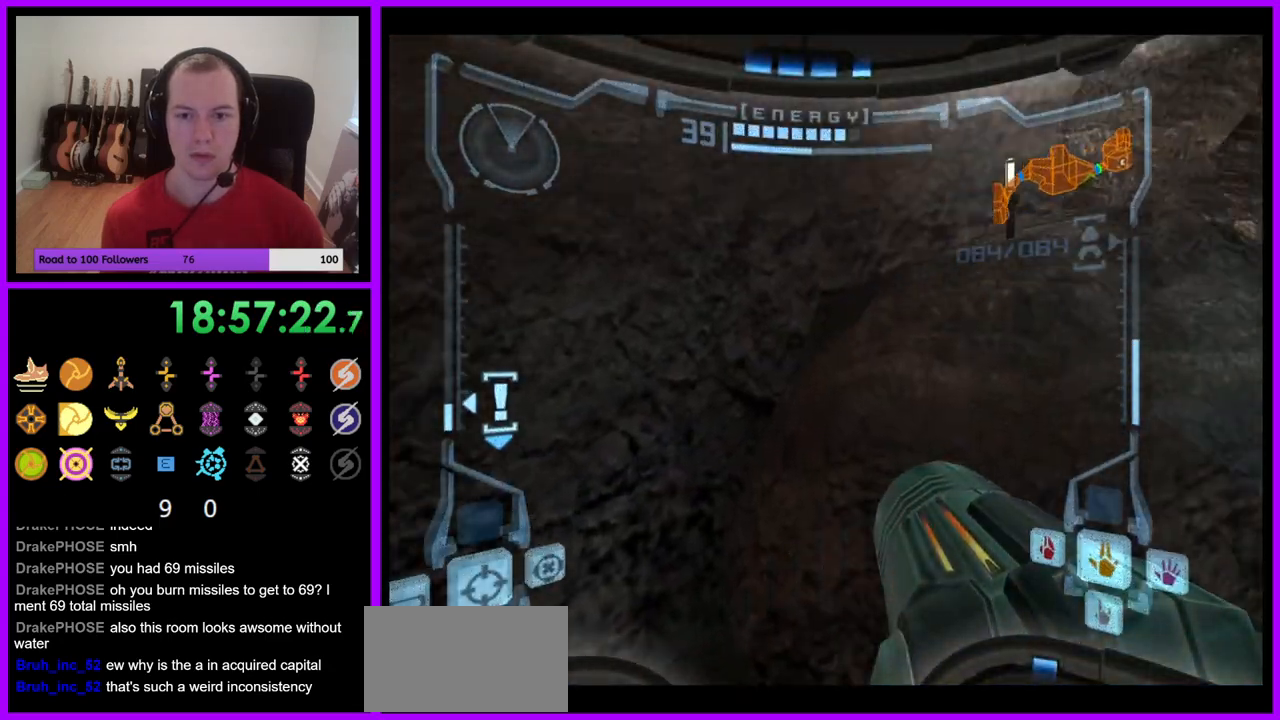
{"buttons": ["L1"], "left_stick": "up", "right_stick": "center", "events": [[267, "left_stick", "up-right"], [283, "B", "down"], [350, "B", "up"], [367, "left_stick", "up"], [450, "L1", "down"]]}
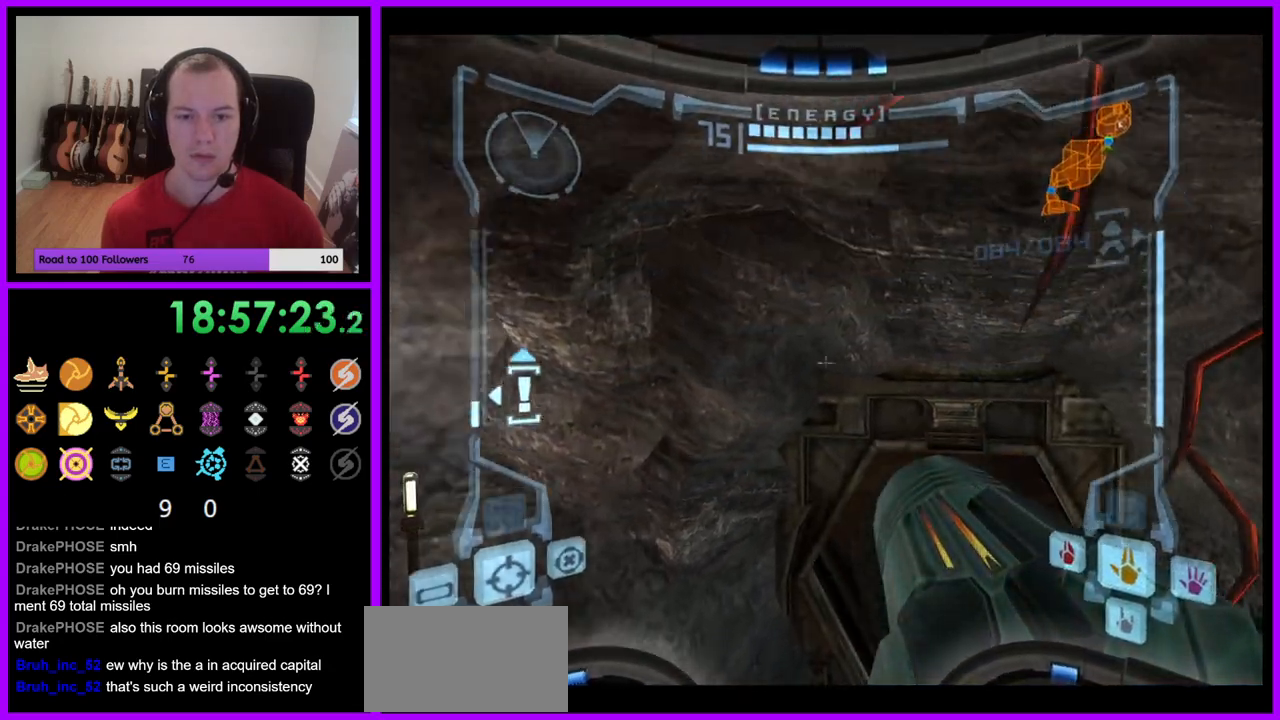
{"buttons": [], "left_stick": "up", "right_stick": "center", "events": [[33, "left_stick", "up-right"], [50, "A", "down"], [100, "A", "up"], [183, "left_stick", "up"], [450, "L1", "up"]]}
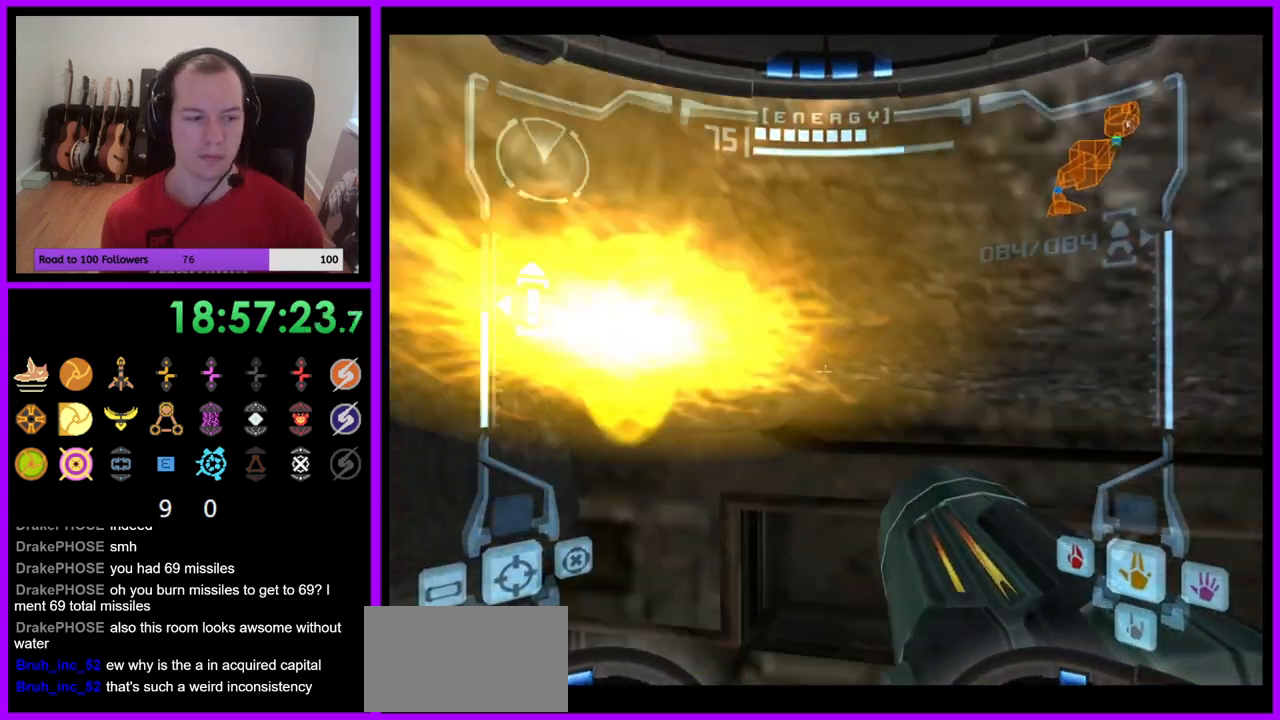
{"buttons": [], "left_stick": "up-left", "right_stick": "center", "events": [[350, "left_stick", "up-left"]]}
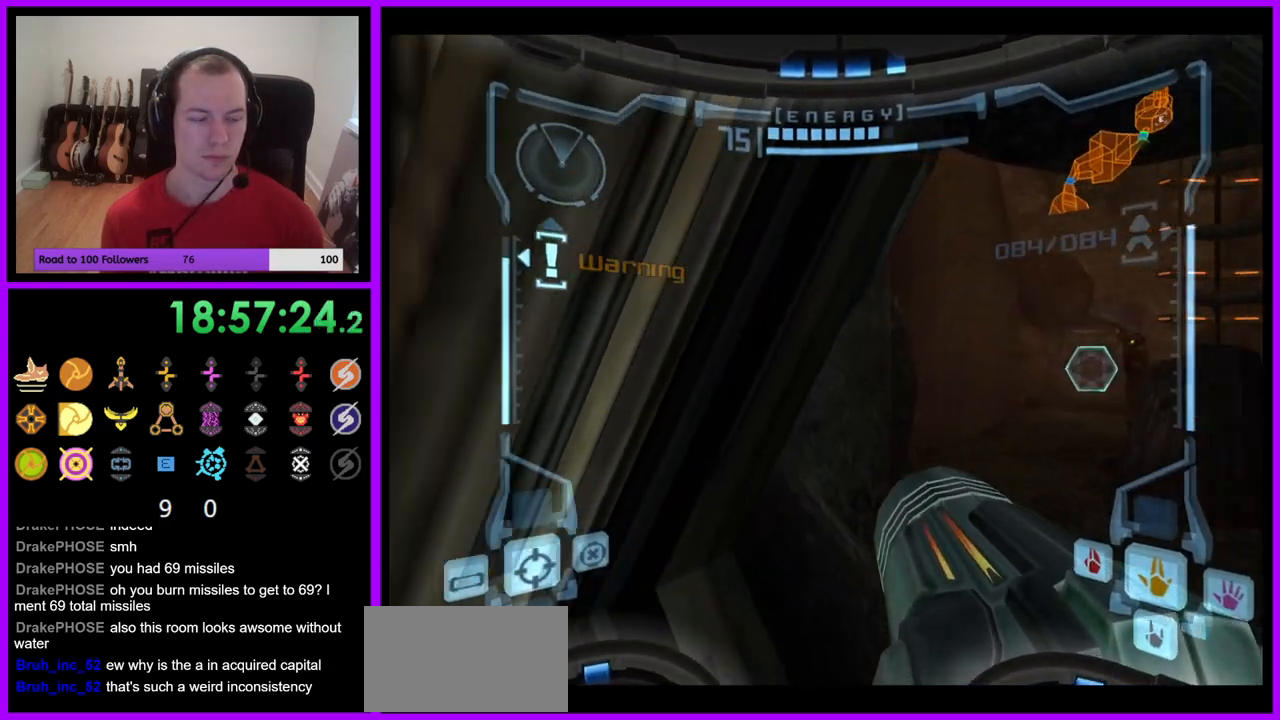
{"buttons": [], "left_stick": "left", "right_stick": "center", "events": [[83, "left_stick", "left"]]}
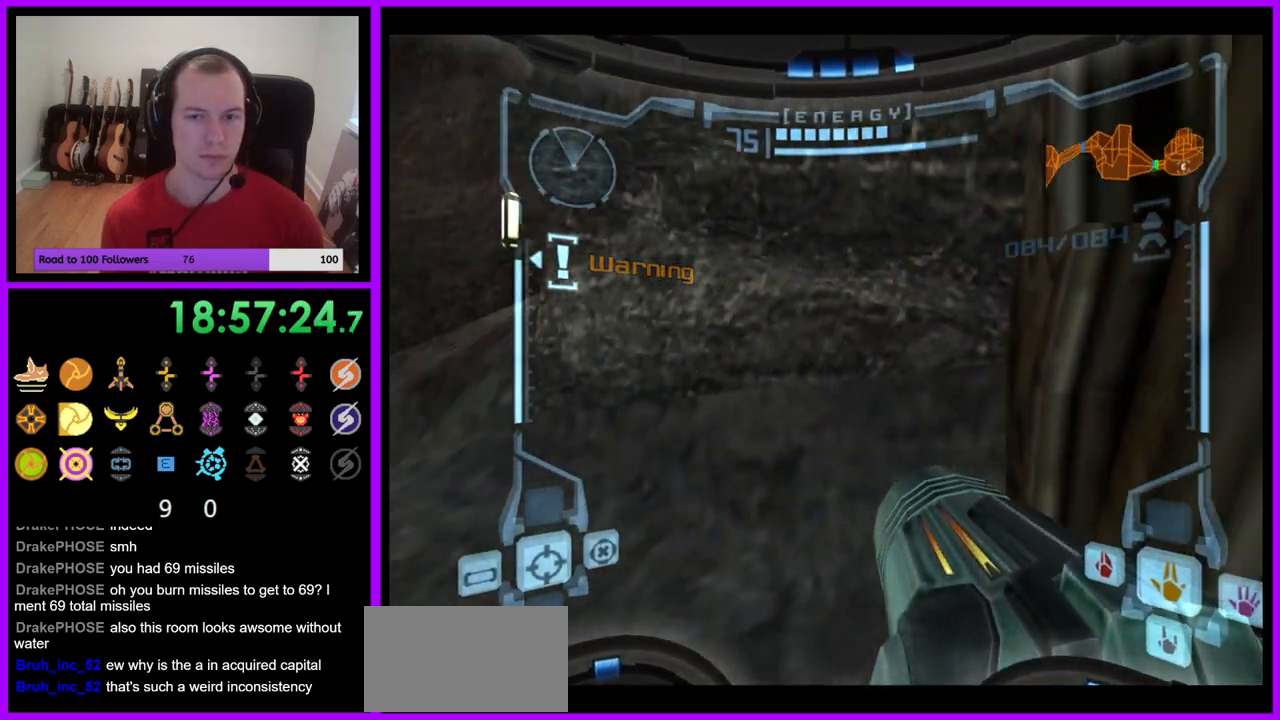
{"buttons": [], "left_stick": "down-left", "right_stick": "center", "events": [[200, "left_stick", "down-left"]]}
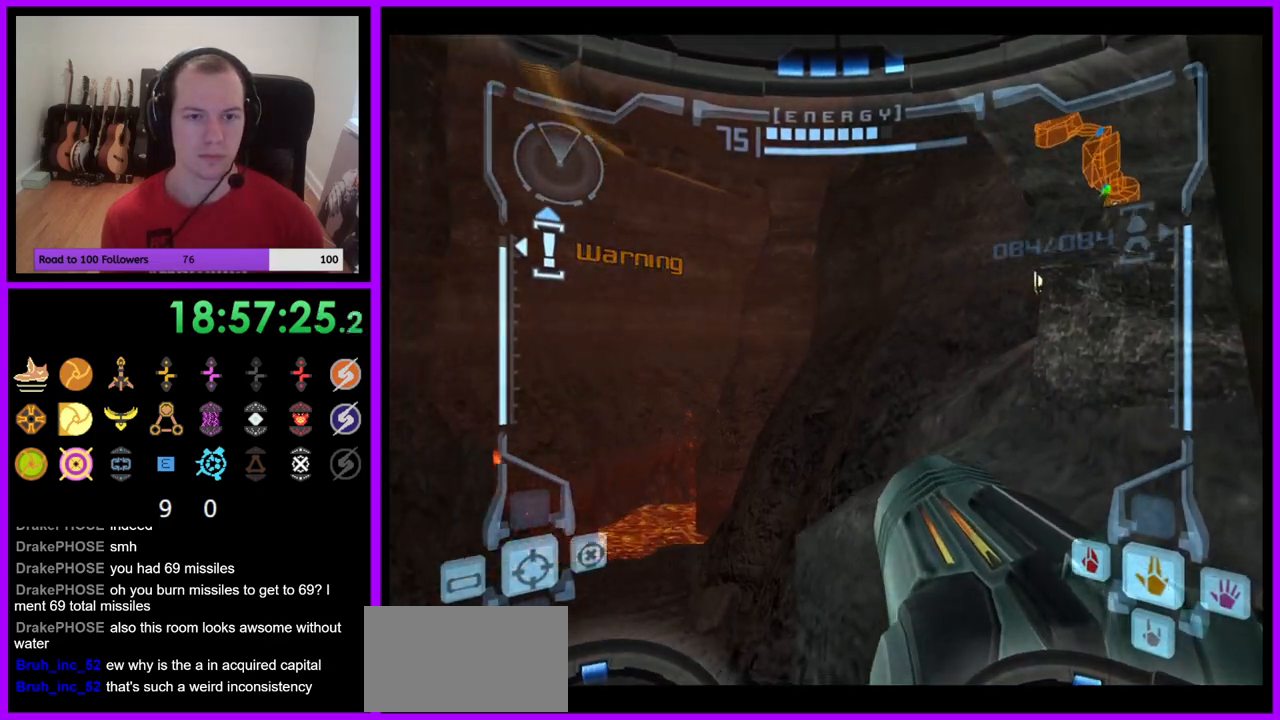
{"buttons": [], "left_stick": "down", "right_stick": "center", "events": [[400, "left_stick", "down"]]}
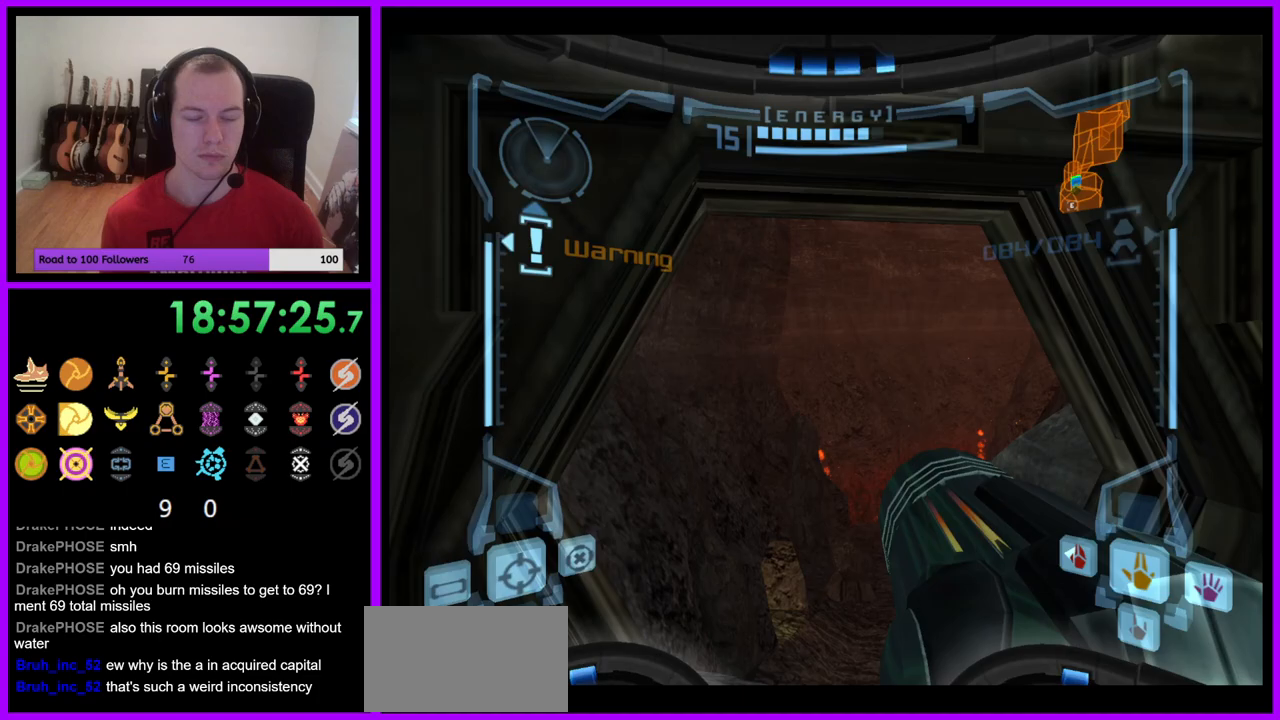
{"buttons": ["X"], "left_stick": "up", "right_stick": "center", "events": [[133, "left_stick", "center"], [333, "left_stick", "up"], [450, "X", "down"]]}
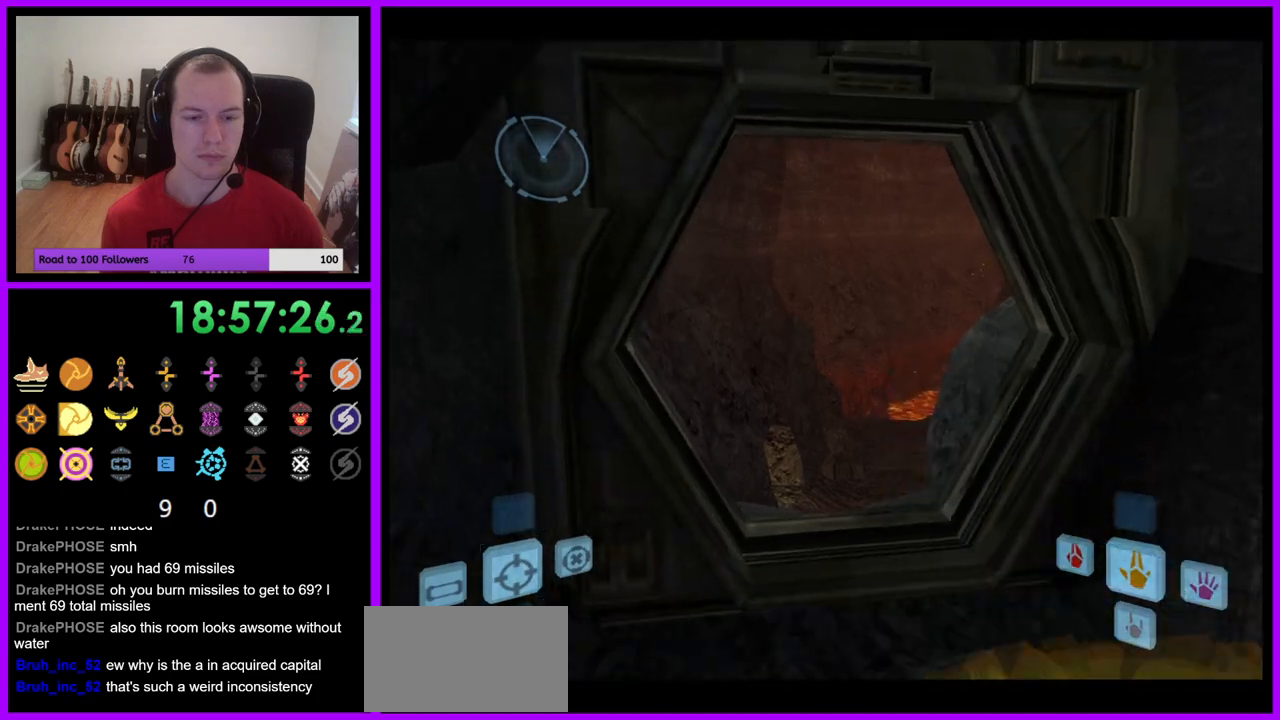
{"buttons": [], "left_stick": "center", "right_stick": "center", "events": [[50, "X", "up"], [483, "left_stick", "center"]]}
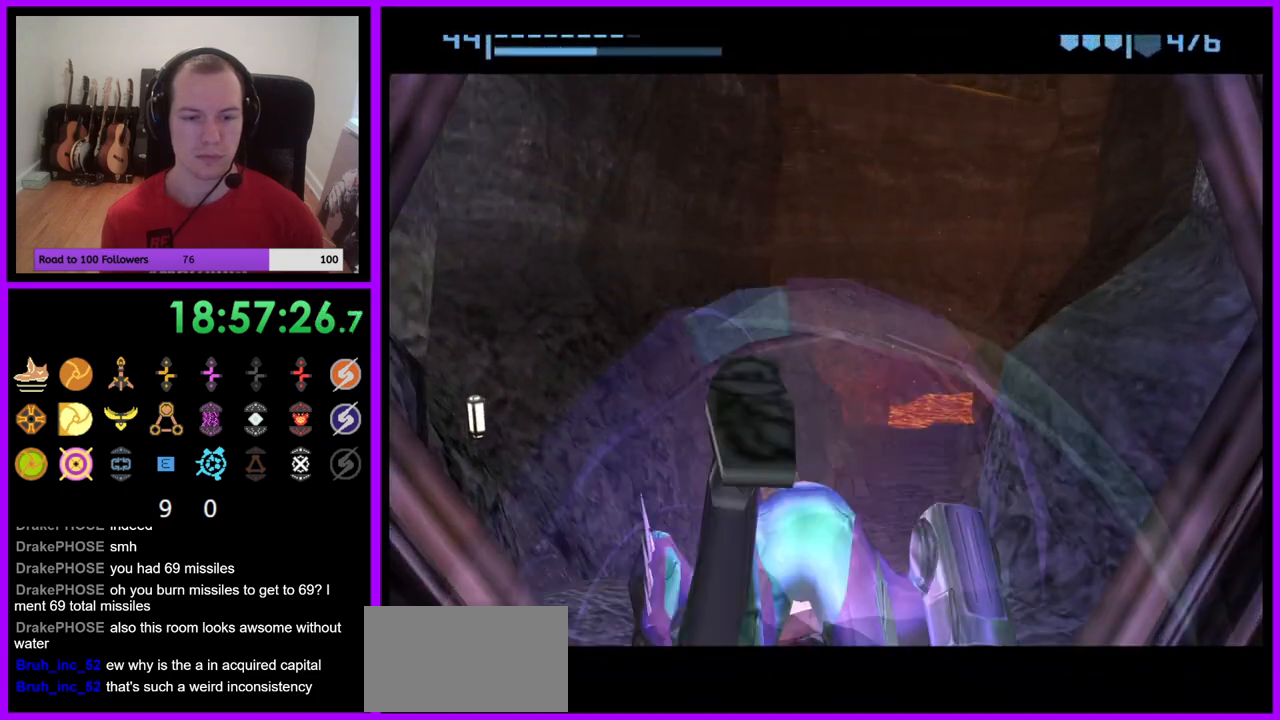
{"buttons": [], "left_stick": "center", "right_stick": "center", "events": []}
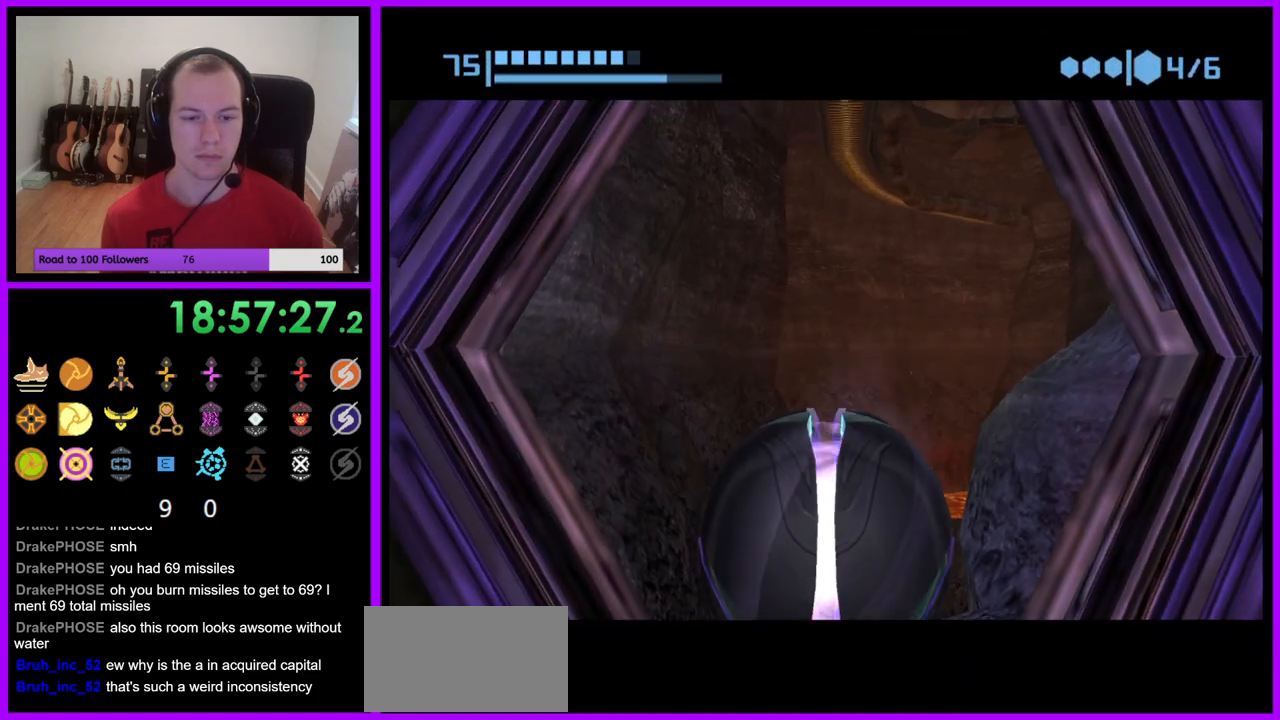
{"buttons": [], "left_stick": "down", "right_stick": "center", "events": [[383, "left_stick", "down"], [417, "A", "down"], [500, "A", "up"]]}
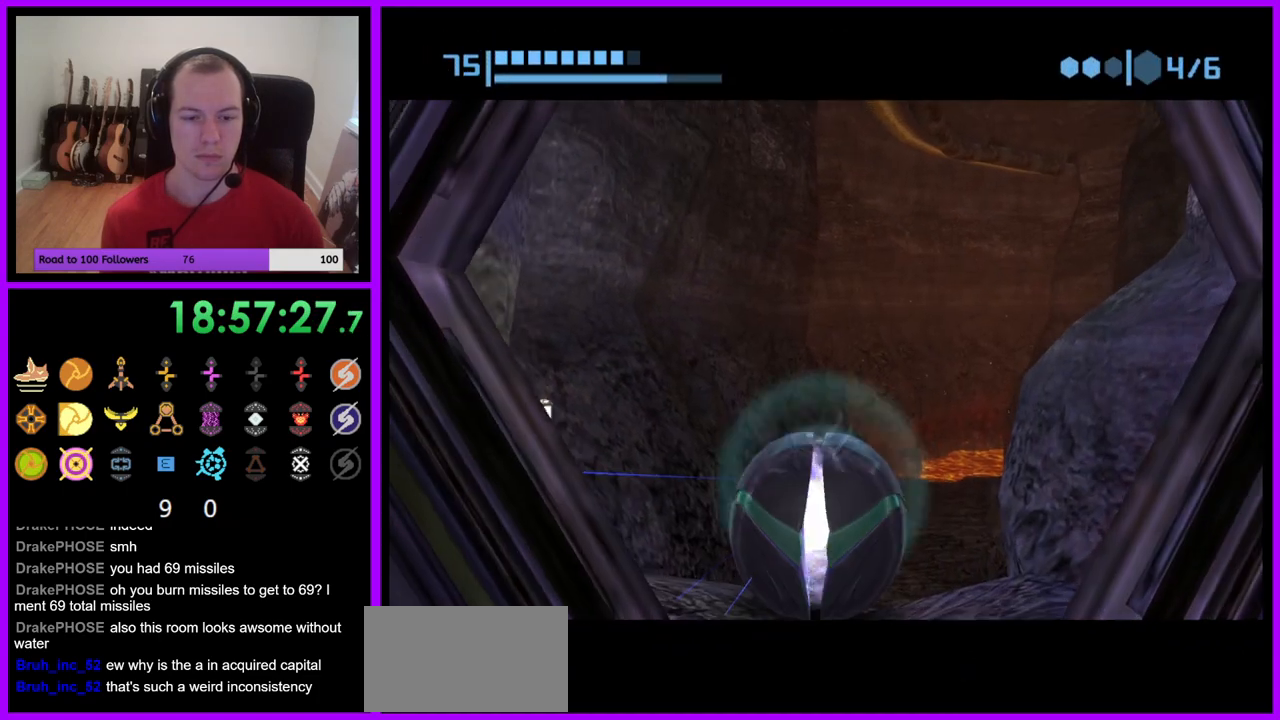
{"buttons": [], "left_stick": "center", "right_stick": "center", "events": [[200, "left_stick", "center"], [283, "left_stick", "down"], [383, "left_stick", "center"]]}
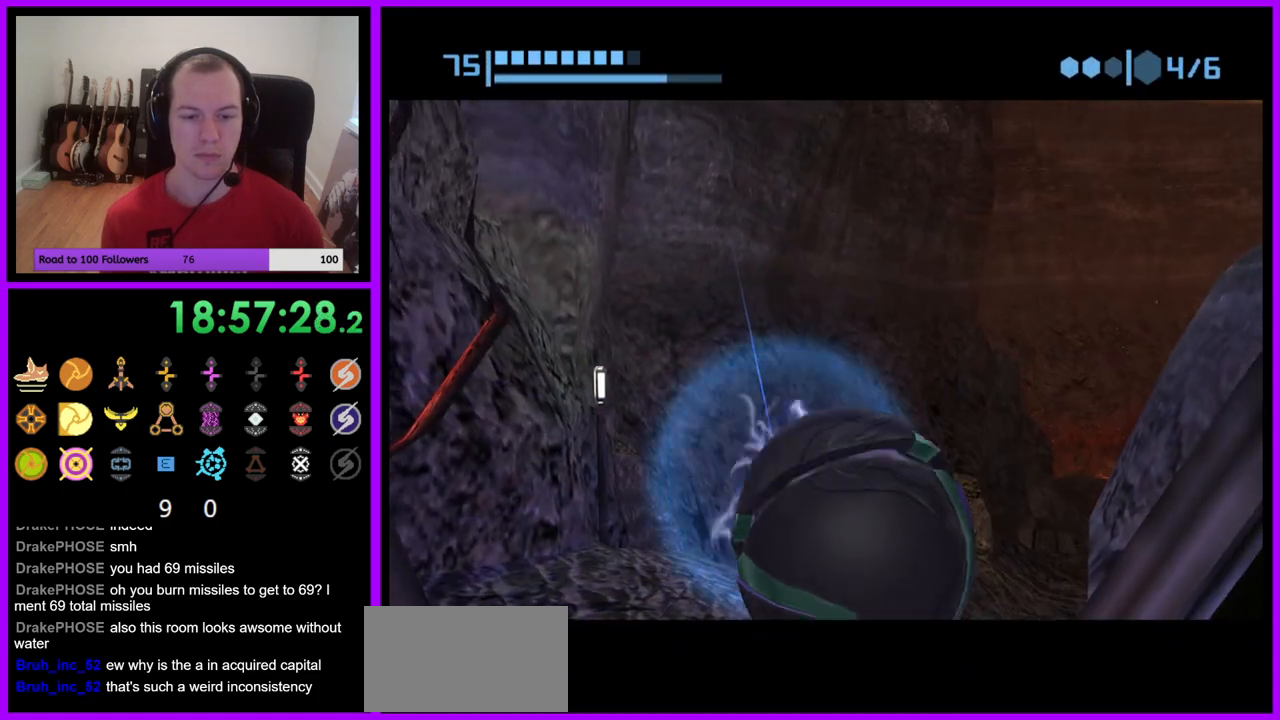
{"buttons": [], "left_stick": "down", "right_stick": "center", "events": [[117, "left_stick", "down"], [283, "left_stick", "center"], [417, "left_stick", "down"]]}
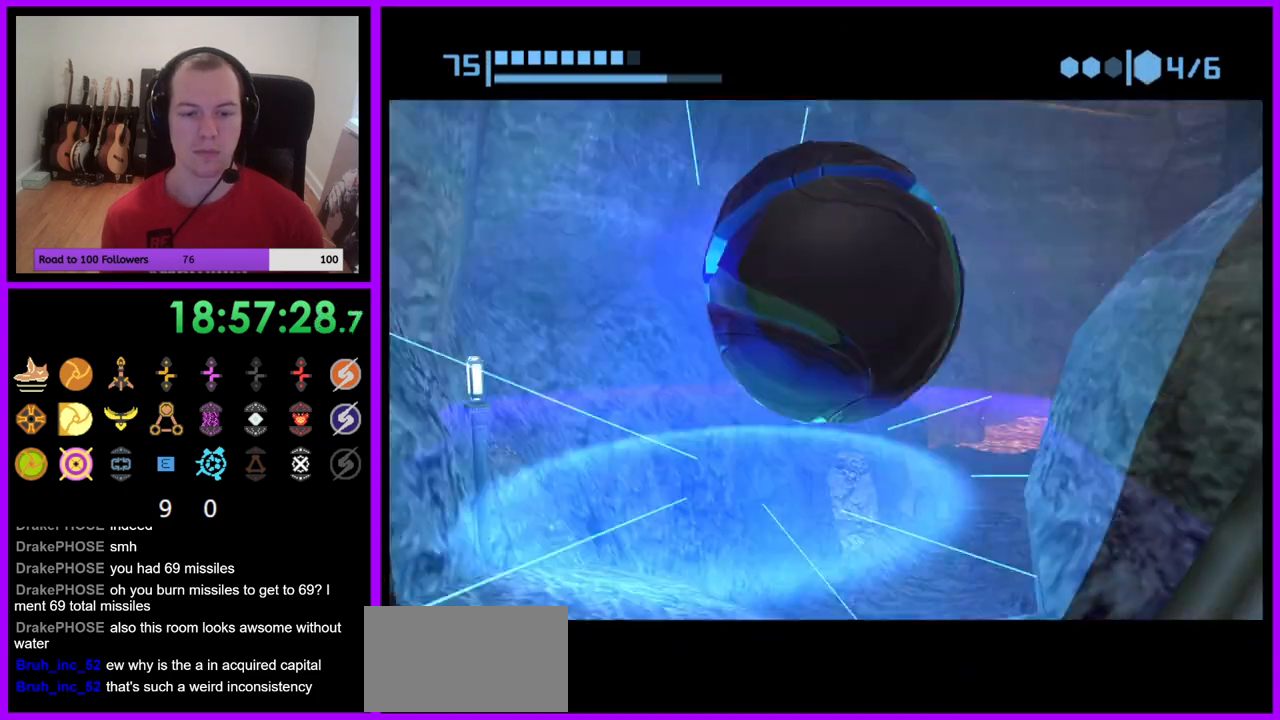
{"buttons": [], "left_stick": "up", "right_stick": "center", "events": [[267, "X", "down"], [300, "B", "down"], [383, "B", "up"], [417, "X", "up"], [417, "left_stick", "center"], [467, "left_stick", "up"]]}
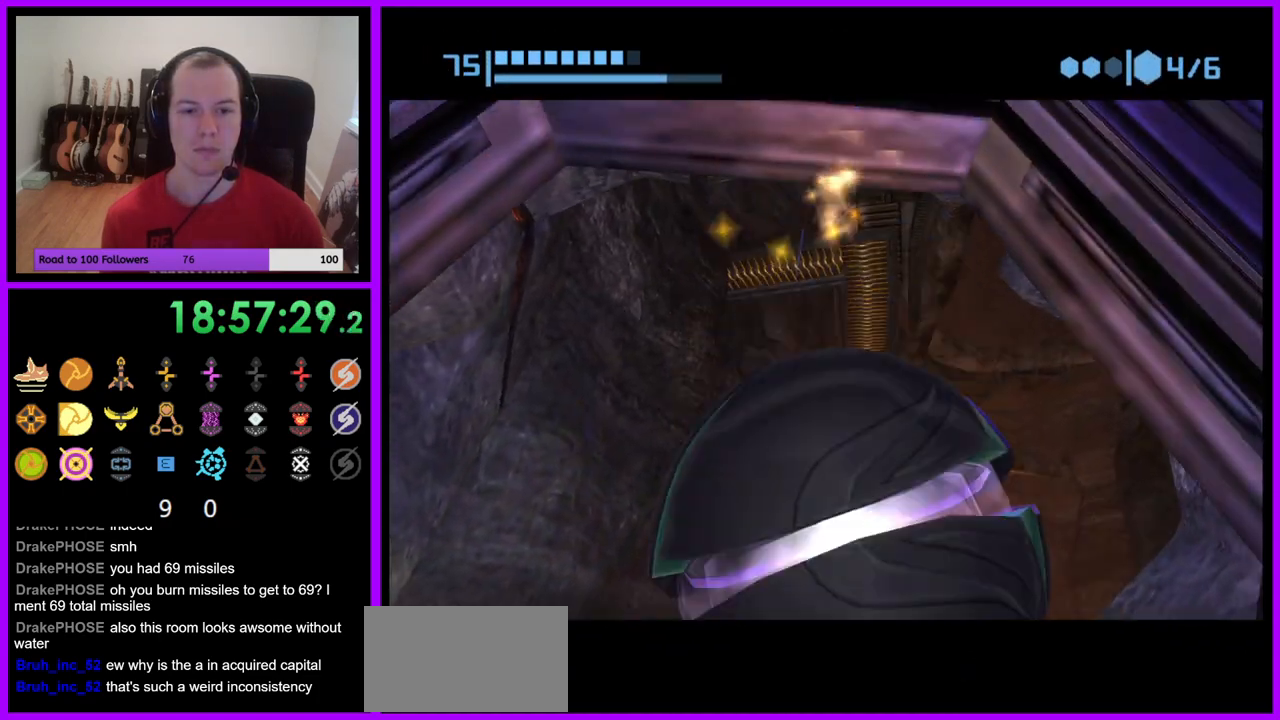
{"buttons": ["L1"], "left_stick": "center", "right_stick": "center", "events": [[83, "L1", "down"], [200, "left_stick", "center"], [250, "left_stick", "down"], [417, "left_stick", "center"]]}
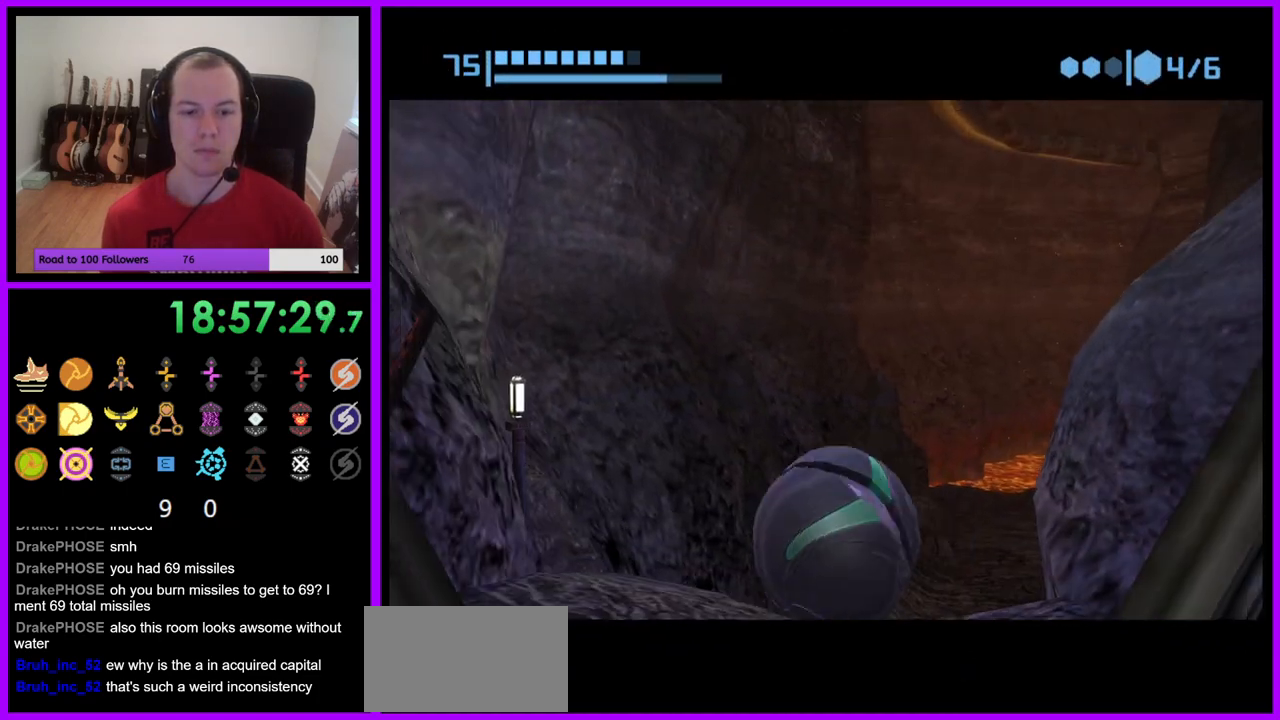
{"buttons": [], "left_stick": "center", "right_stick": "center", "events": [[33, "L1", "up"], [50, "left_stick", "down"], [500, "left_stick", "center"]]}
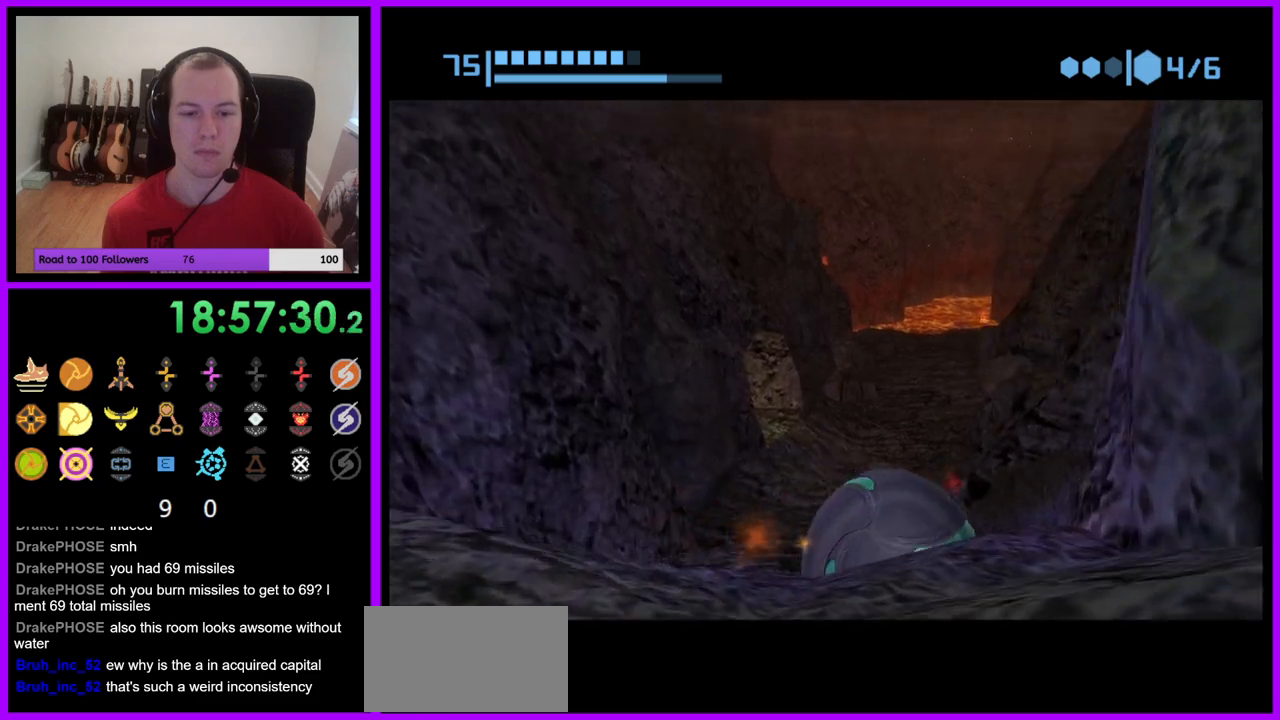
{"buttons": [], "left_stick": "center", "right_stick": "center", "events": [[50, "X", "down"], [150, "X", "up"]]}
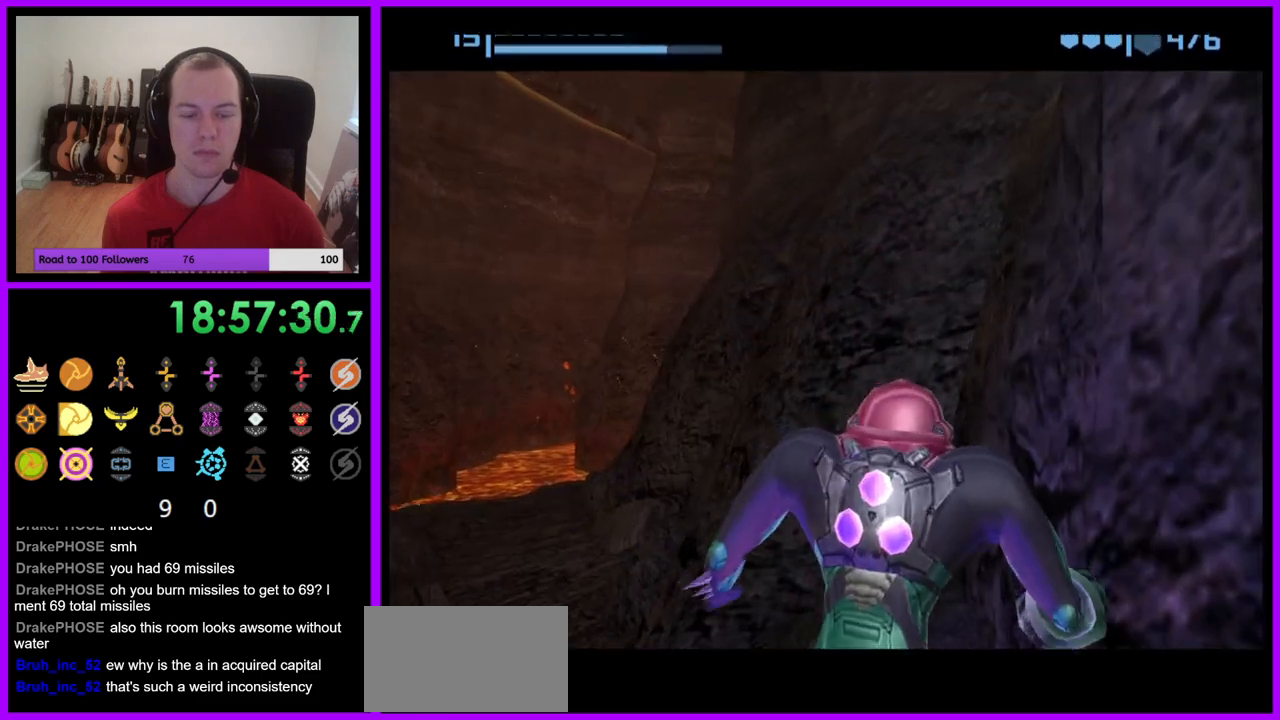
{"buttons": [], "left_stick": "center", "right_stick": "center", "events": []}
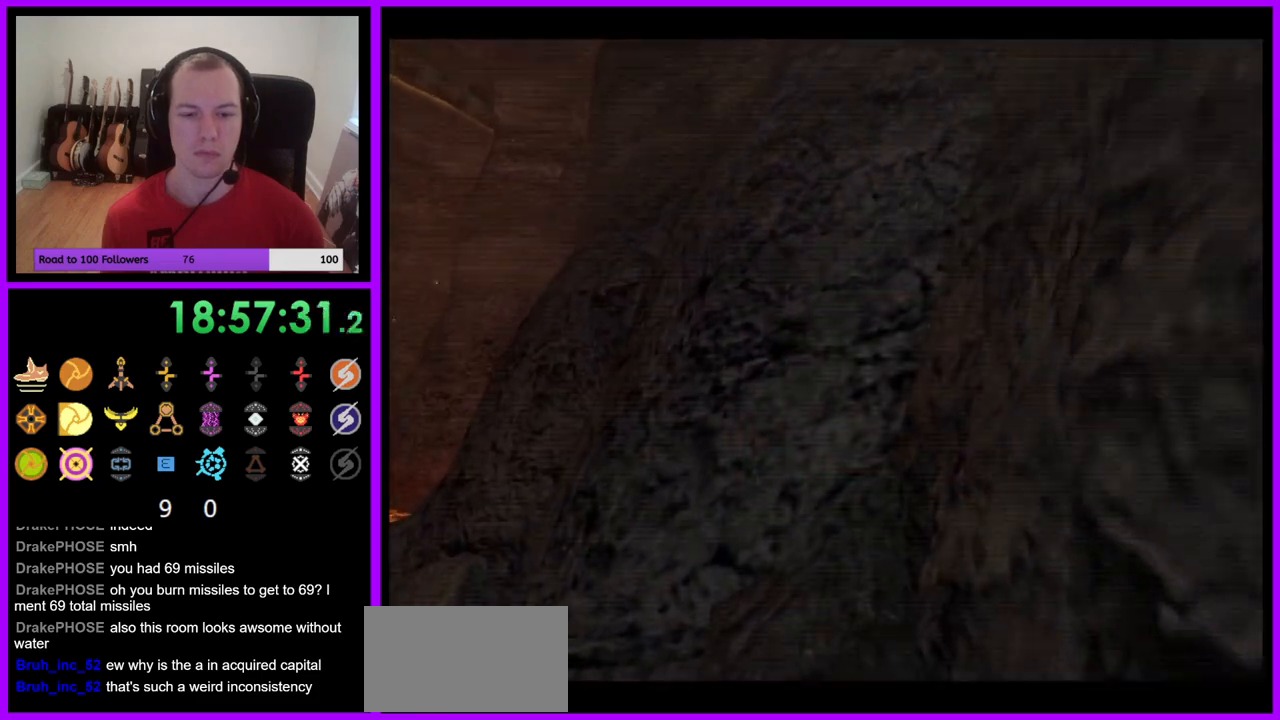
{"buttons": [], "left_stick": "down-left", "right_stick": "center", "events": [[50, "left_stick", "left"], [267, "B", "down"], [400, "B", "up"], [400, "left_stick", "down-left"]]}
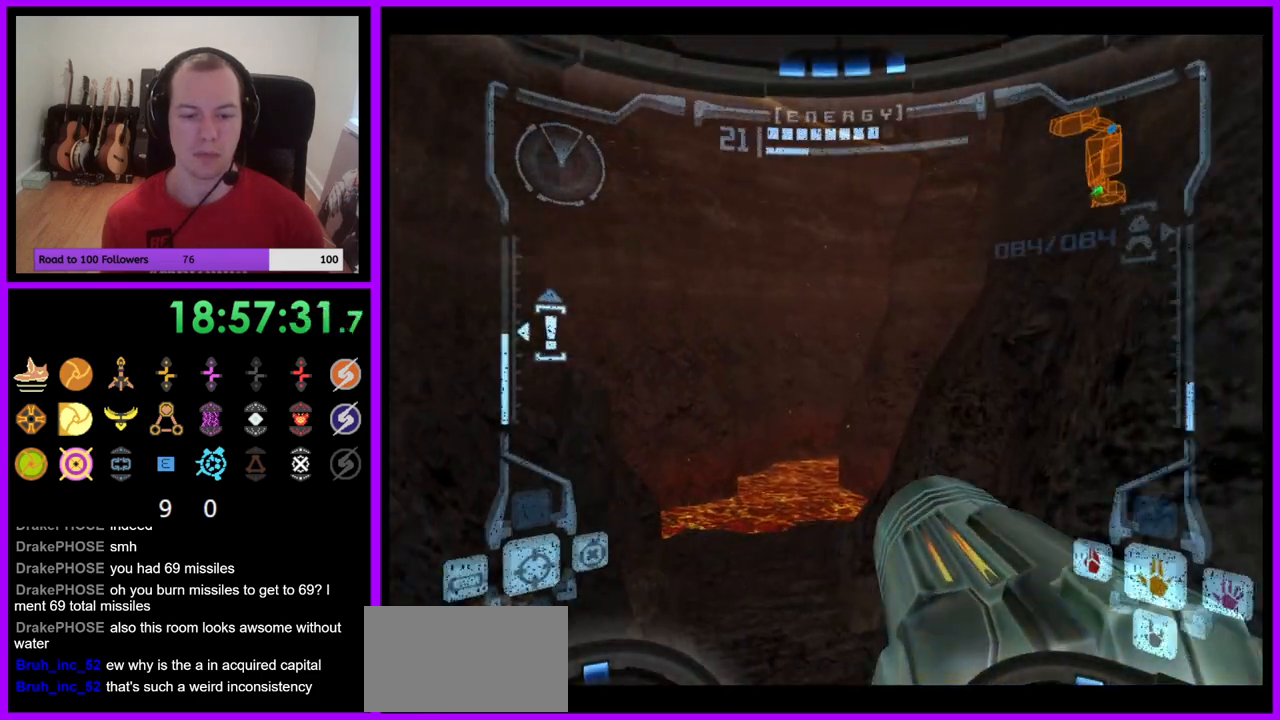
{"buttons": ["L1"], "left_stick": "down-right", "right_stick": "center", "events": [[17, "left_stick", "down"], [50, "L1", "down"], [433, "left_stick", "down-right"]]}
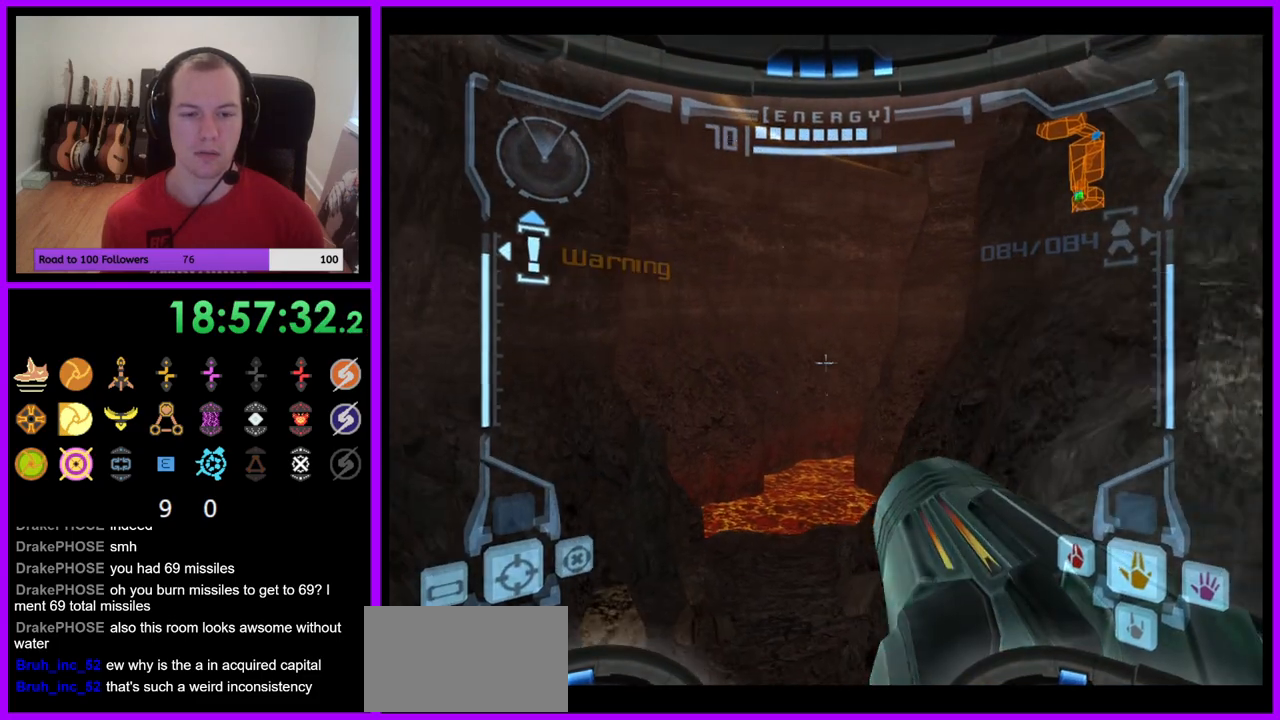
{"buttons": [], "left_stick": "down-left", "right_stick": "center", "events": [[383, "L1", "up"], [400, "left_stick", "down-left"]]}
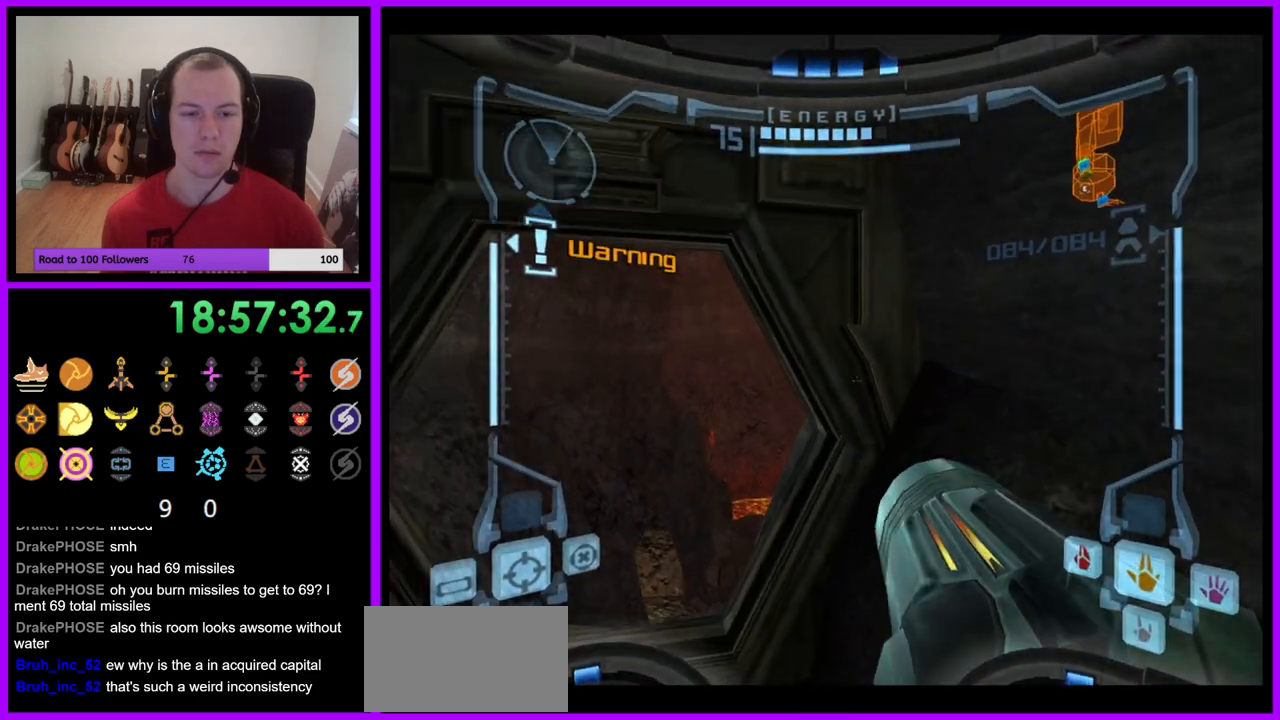
{"buttons": [], "left_stick": "up", "right_stick": "center", "events": [[233, "left_stick", "up"], [350, "X", "down"], [500, "X", "up"]]}
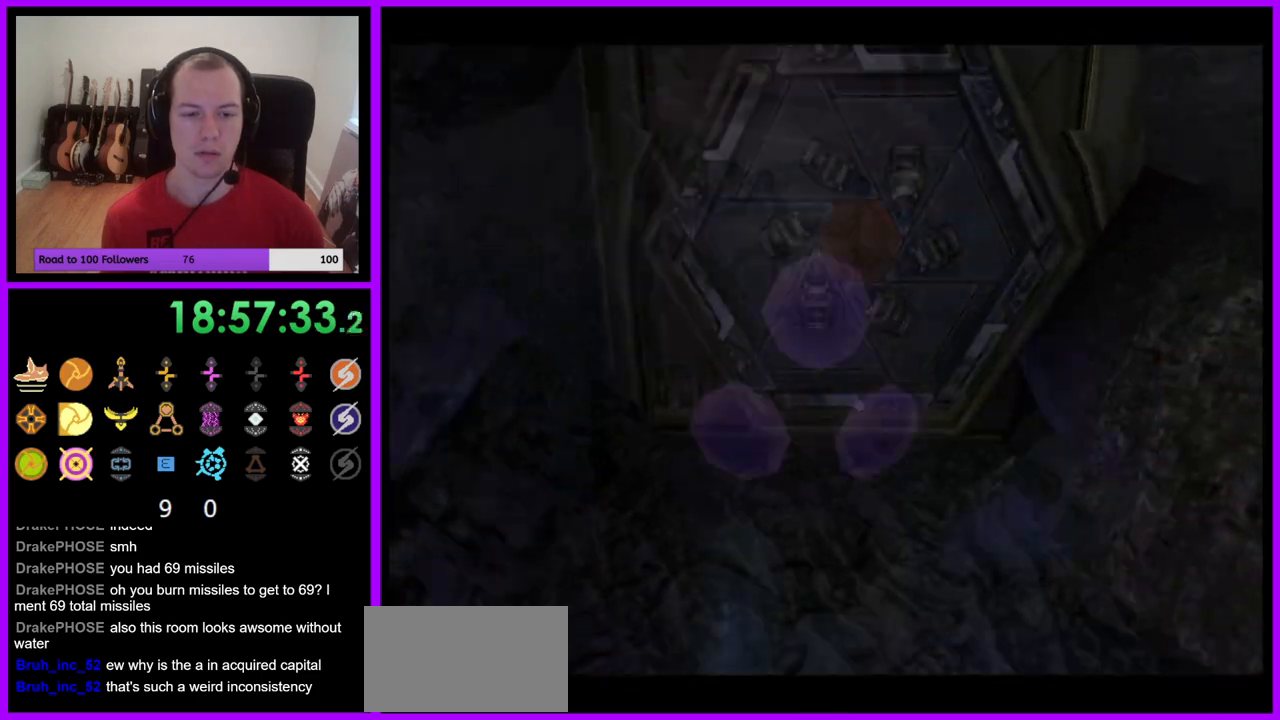
{"buttons": [], "left_stick": "center", "right_stick": "center", "events": [[367, "left_stick", "center"]]}
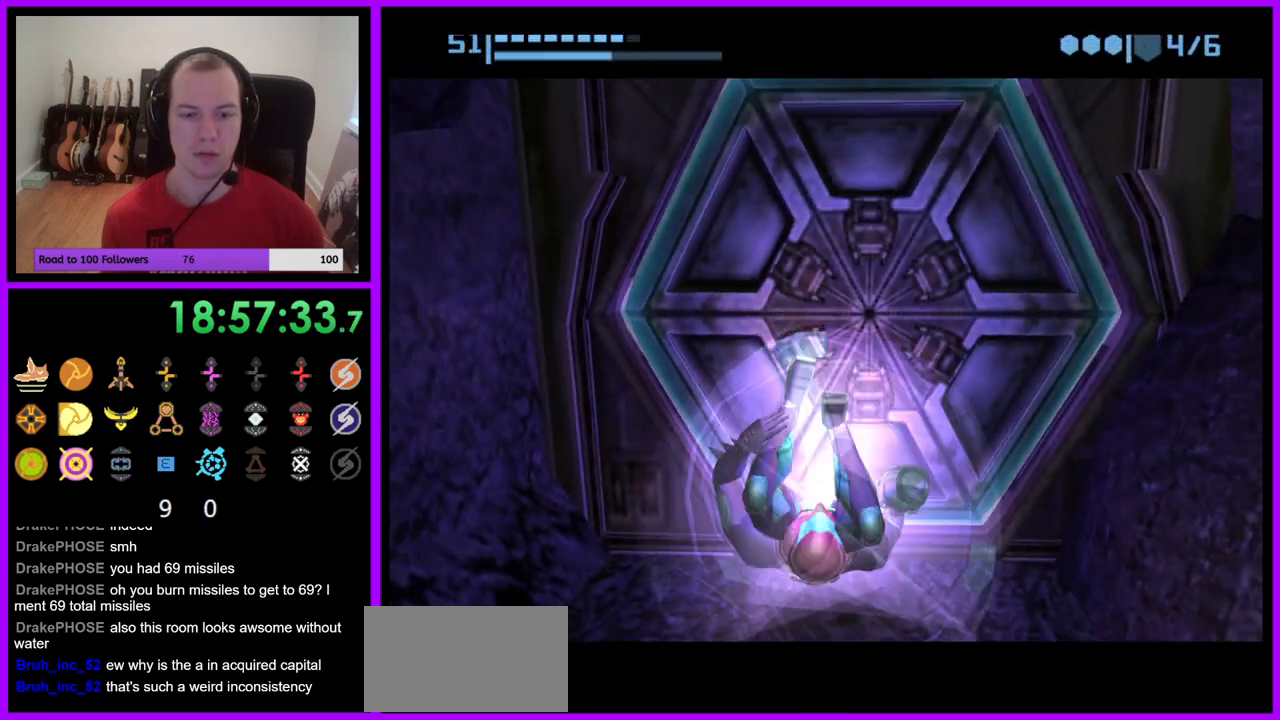
{"buttons": ["A"], "left_stick": "center", "right_stick": "center", "events": [[233, "A", "down"], [317, "A", "up"], [450, "A", "down"]]}